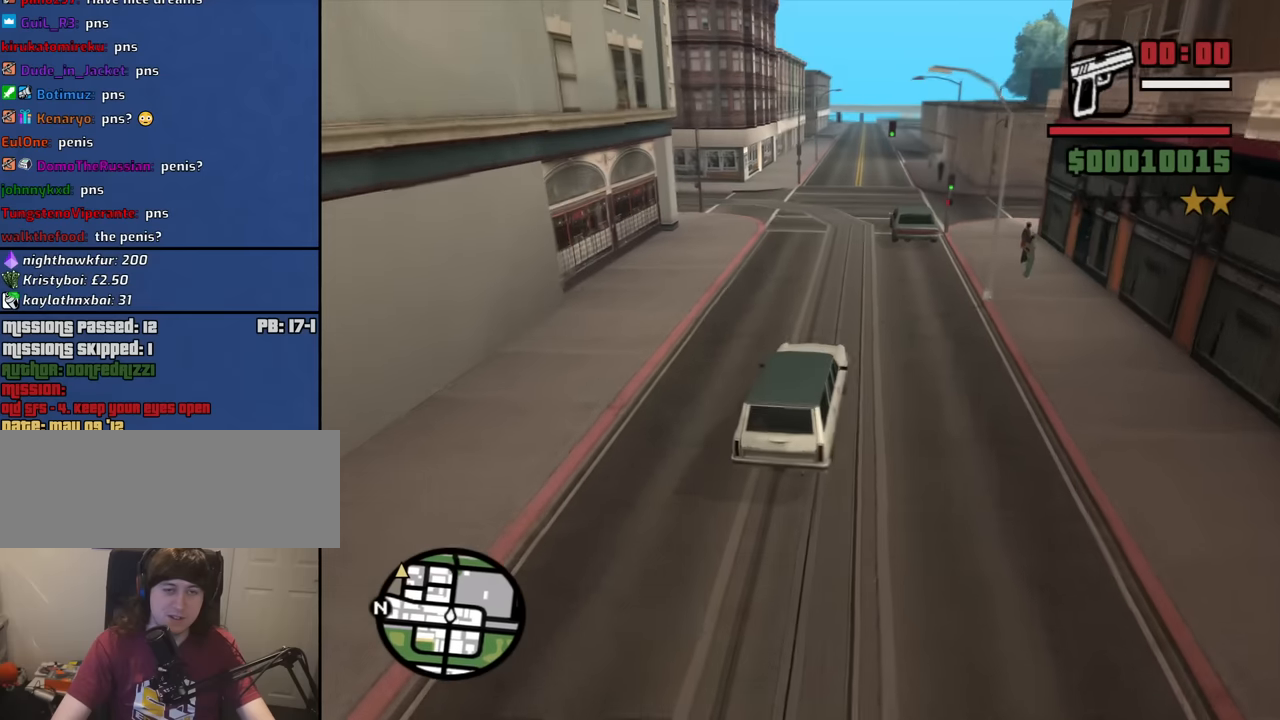
Gameplay with keyboard and mouse; each line is a JSON object with the keys and mouse buttons held at the frame after it. "events" lists presses ("down") and releases ("up") of "1", "2", "3", "4", "5", "6", "8", "a", "alt", "b", "c", "ctrl", "d", "down", "e", "escape", "f", "f1", "f2", "f3", "g", "h", "left", "n", "num2", "q", "r", "right", "s", "shift", "space", "t", "tab", "up", "v", "w", "x", "y", "z", "mouse_left", "mouse_middle", "mouse_right", "mouse_wheel_up" and "mouse_wheel_down" between this image and that frame as [ms after this image, input, new state], when the widget could be followed in between. "mouse_left", "mouse_middle", "mouse_right", "mouse_wheel_up", "mouse_wheel_down" = the "left", "middle", "right", "wheel_up", "wheel_down" buttons of the "mouse" list. No other keys are recorded. Mouse movement is not recorded.
{"keys": ["a", "w"], "mouse": [], "events": [[450, "a", "down"]]}
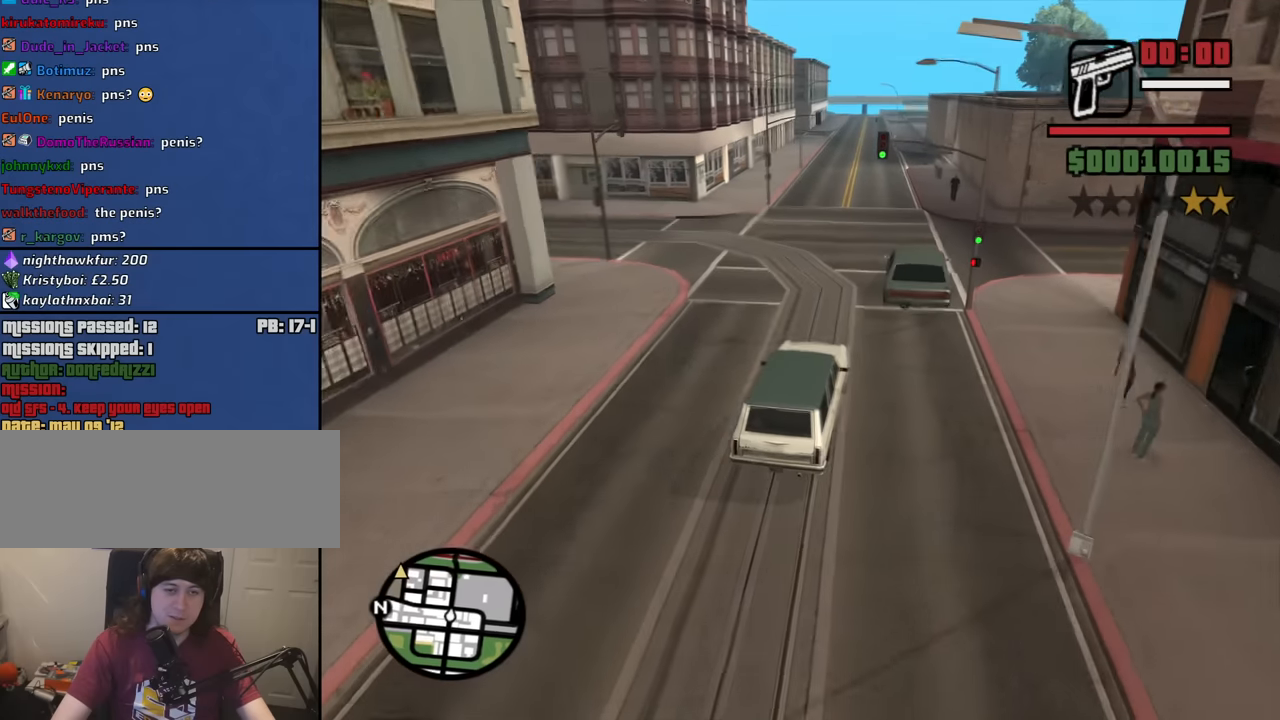
{"keys": ["d", "w"], "mouse": [], "events": [[50, "a", "up"], [466, "d", "down"]]}
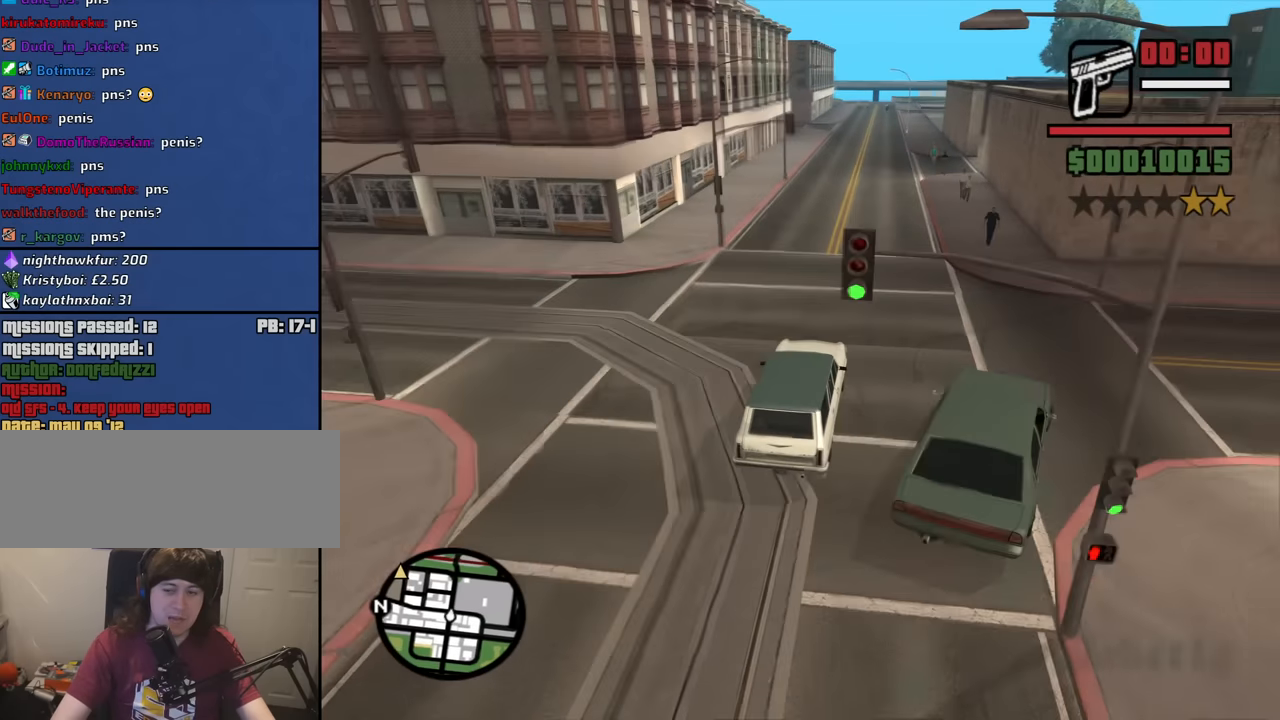
{"keys": ["w"], "mouse": [], "events": [[66, "d", "up"]]}
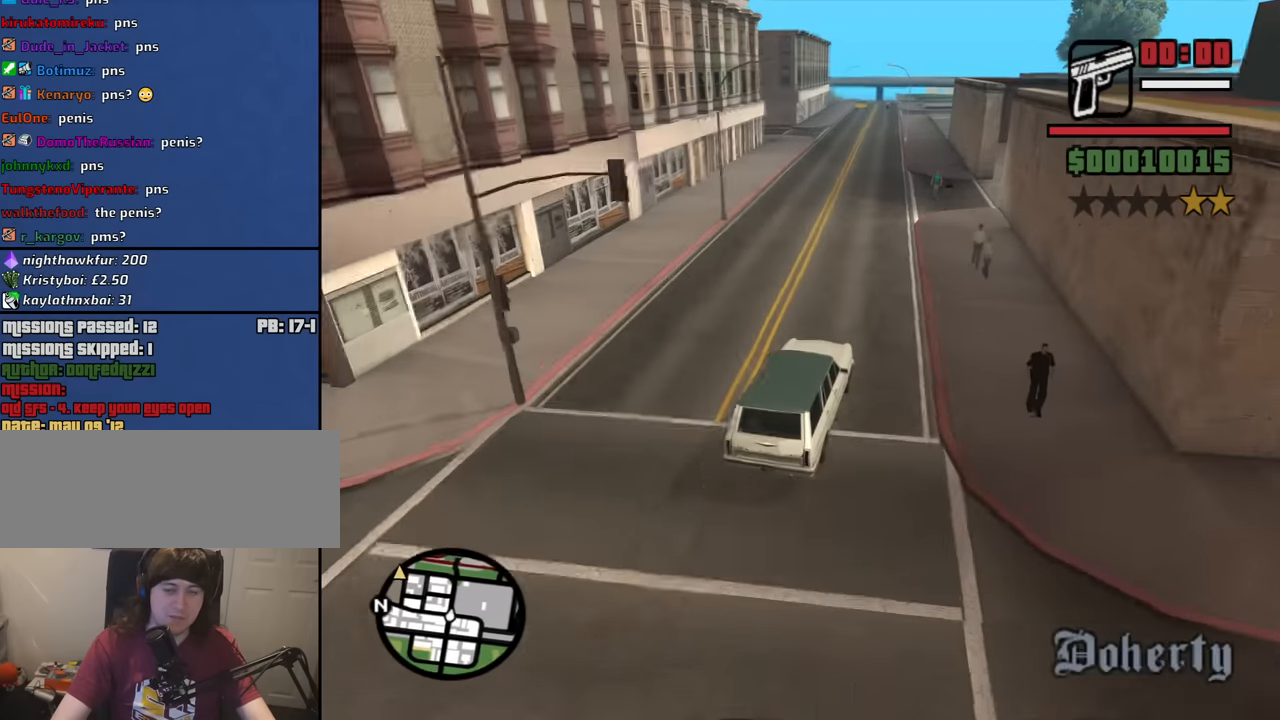
{"keys": ["a", "w"], "mouse": [], "events": [[83, "a", "down"], [166, "a", "up"], [500, "a", "down"]]}
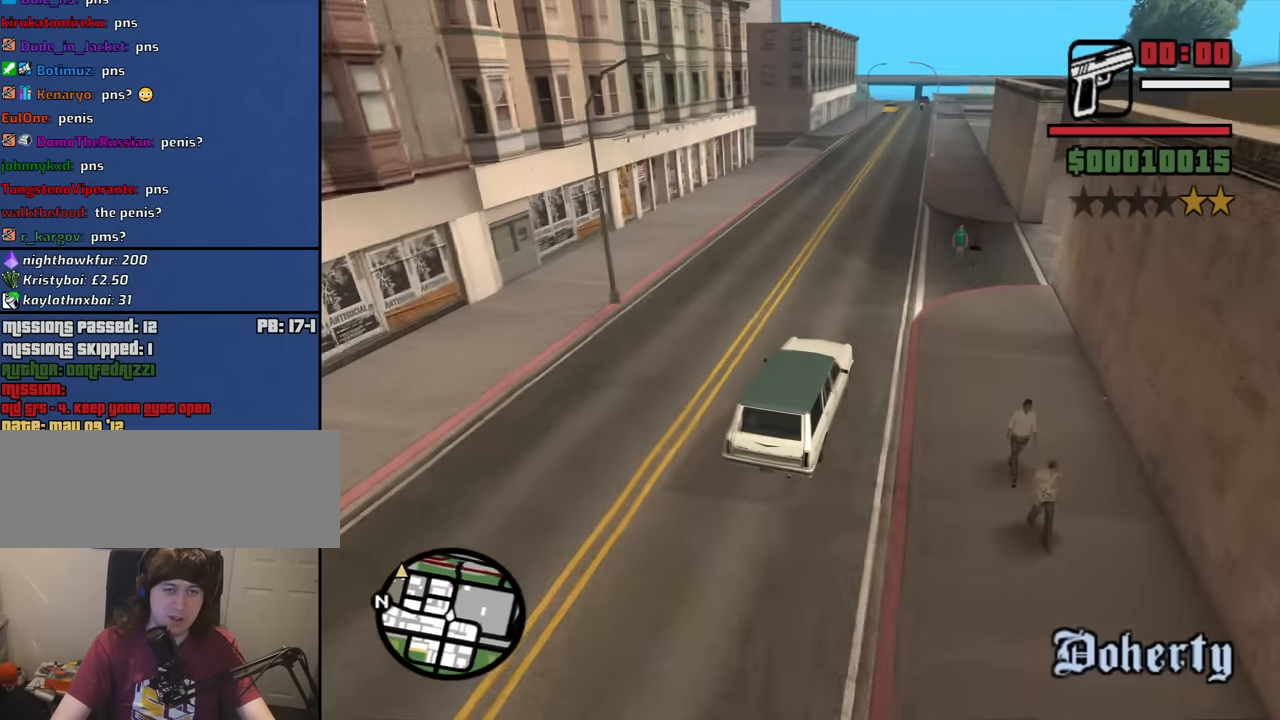
{"keys": ["w"], "mouse": [], "events": [[100, "a", "up"]]}
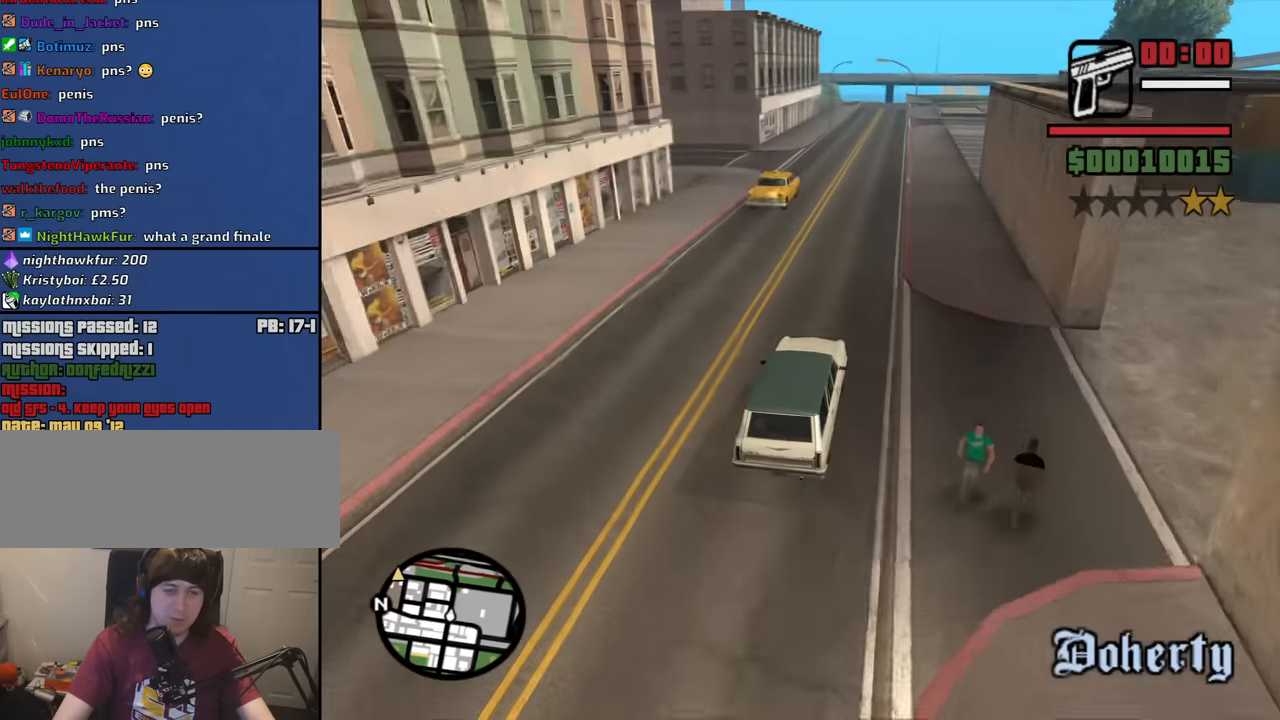
{"keys": ["w"], "mouse": [], "events": []}
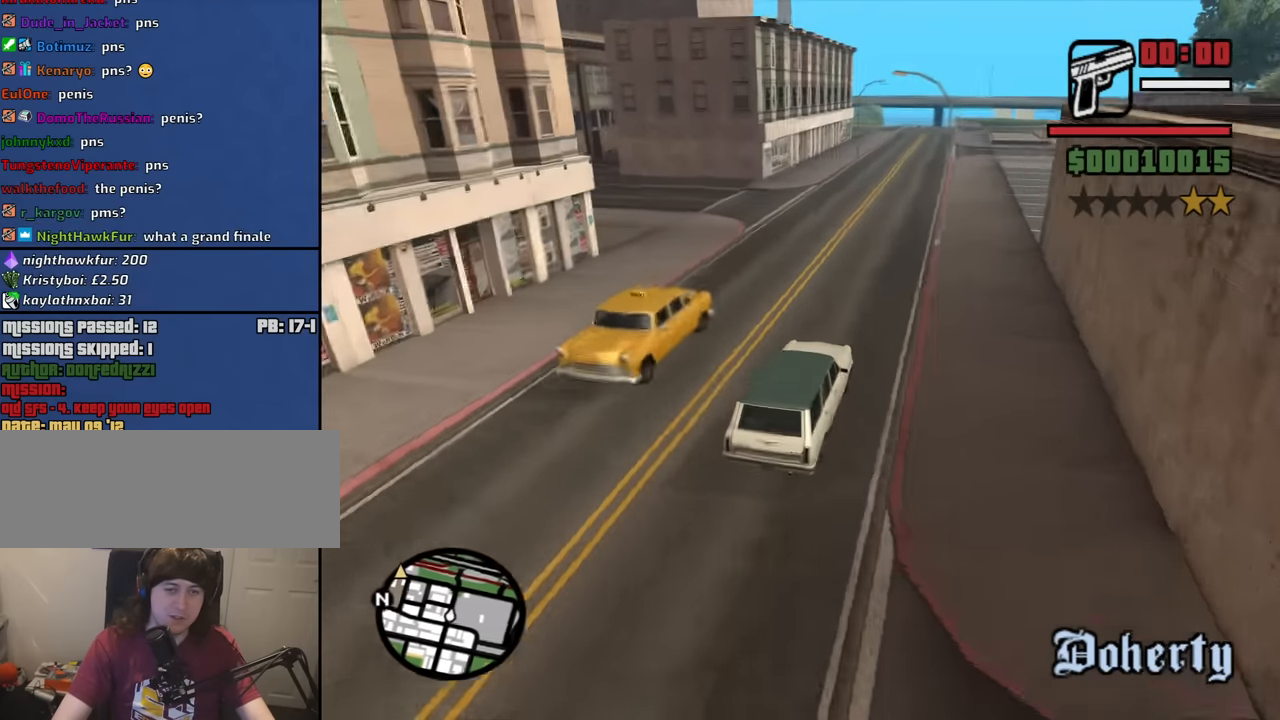
{"keys": ["w"], "mouse": [], "events": []}
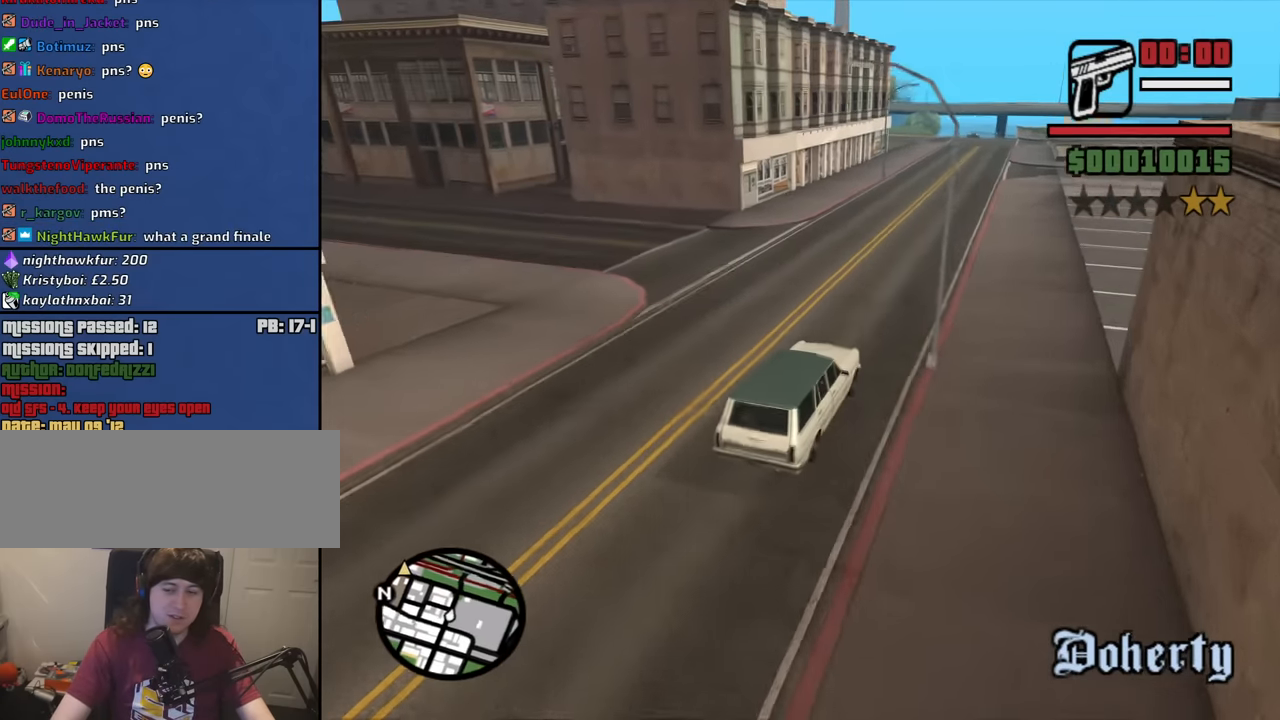
{"keys": ["w"], "mouse": [], "events": []}
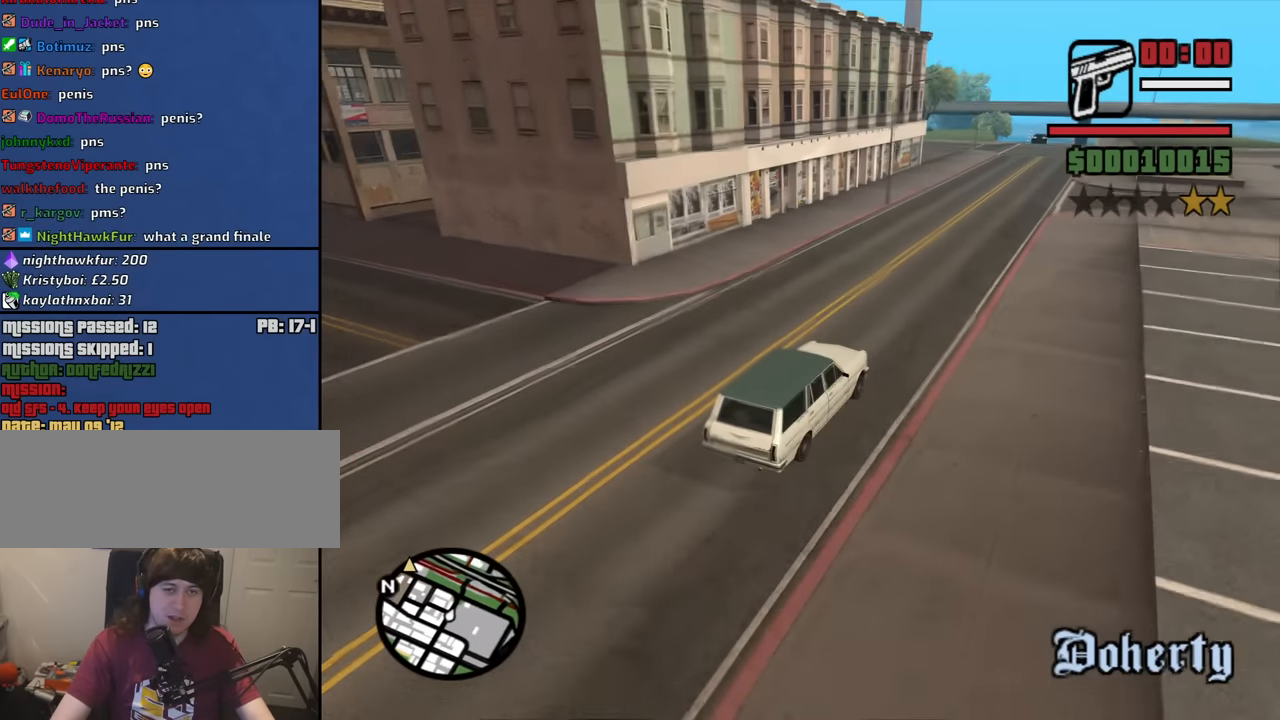
{"keys": ["w"], "mouse": [], "events": []}
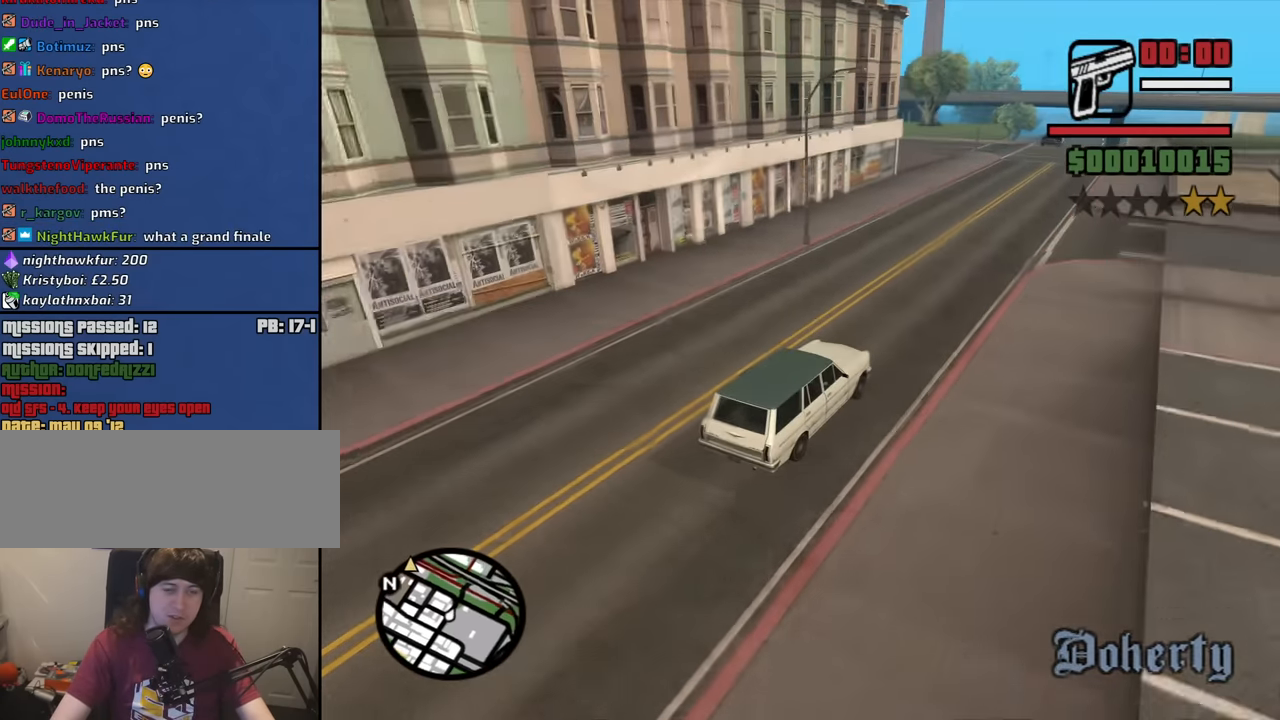
{"keys": ["w"], "mouse": [], "events": [[166, "a", "down"], [450, "a", "up"]]}
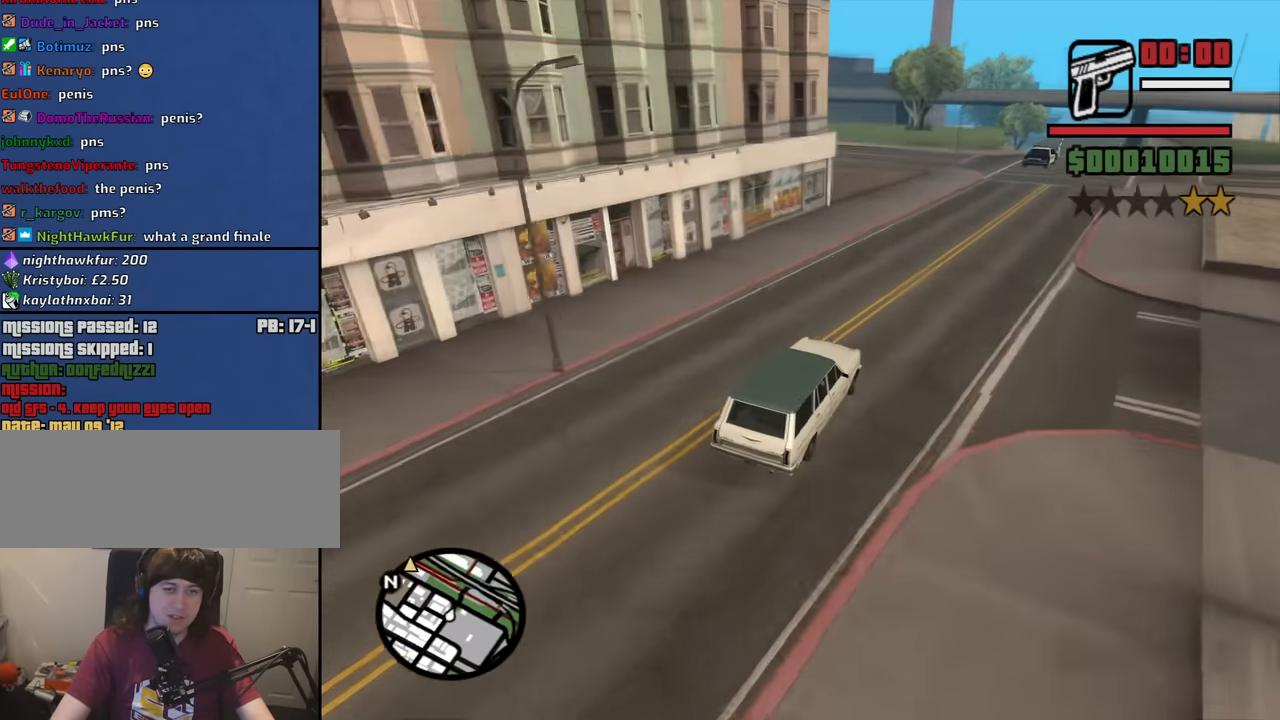
{"keys": ["a", "w"], "mouse": [], "events": [[100, "a", "down"], [233, "a", "up"], [383, "a", "down"]]}
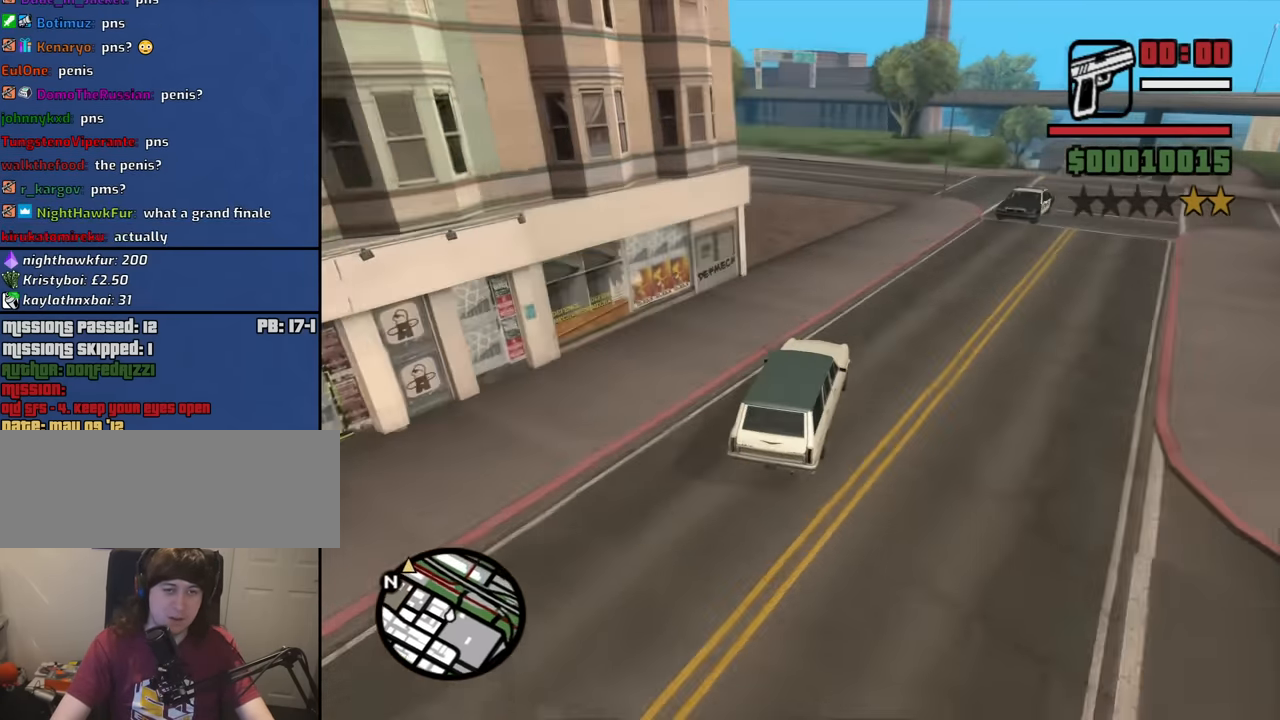
{"keys": ["a", "w"], "mouse": [], "events": [[16, "a", "up"], [116, "a", "down"], [400, "a", "up"], [483, "a", "down"]]}
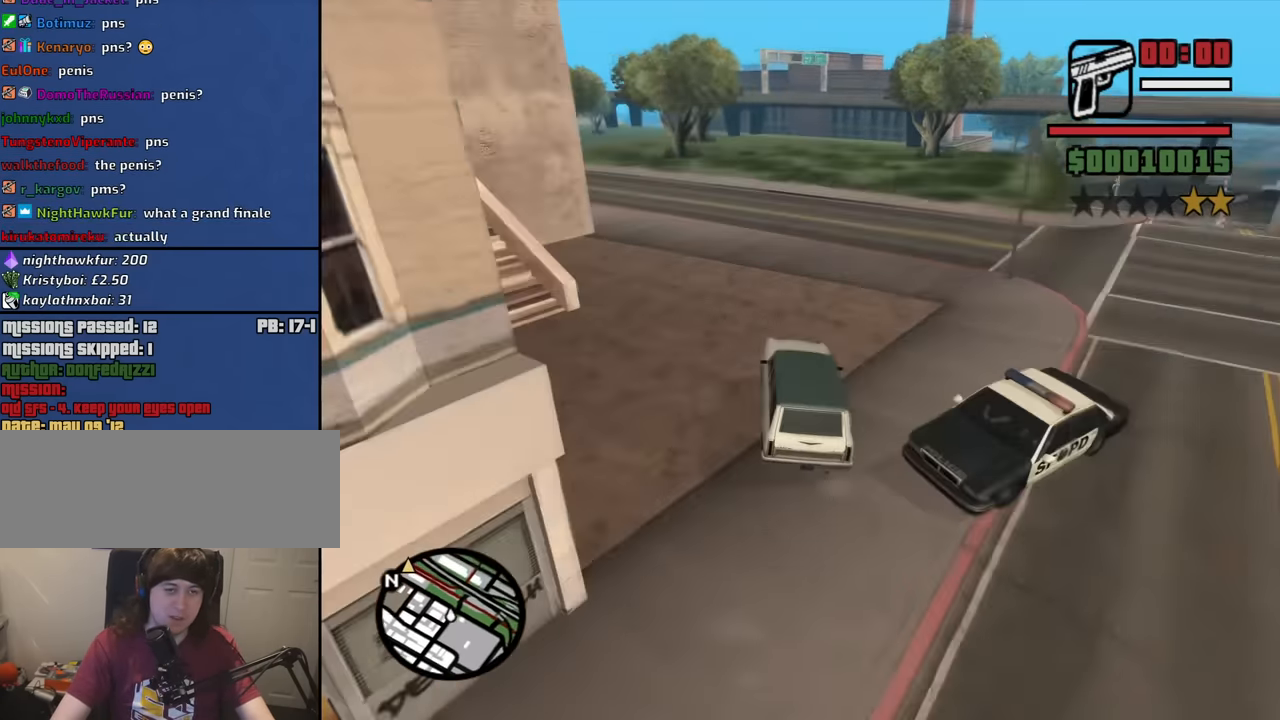
{"keys": ["a", "w"], "mouse": [], "events": []}
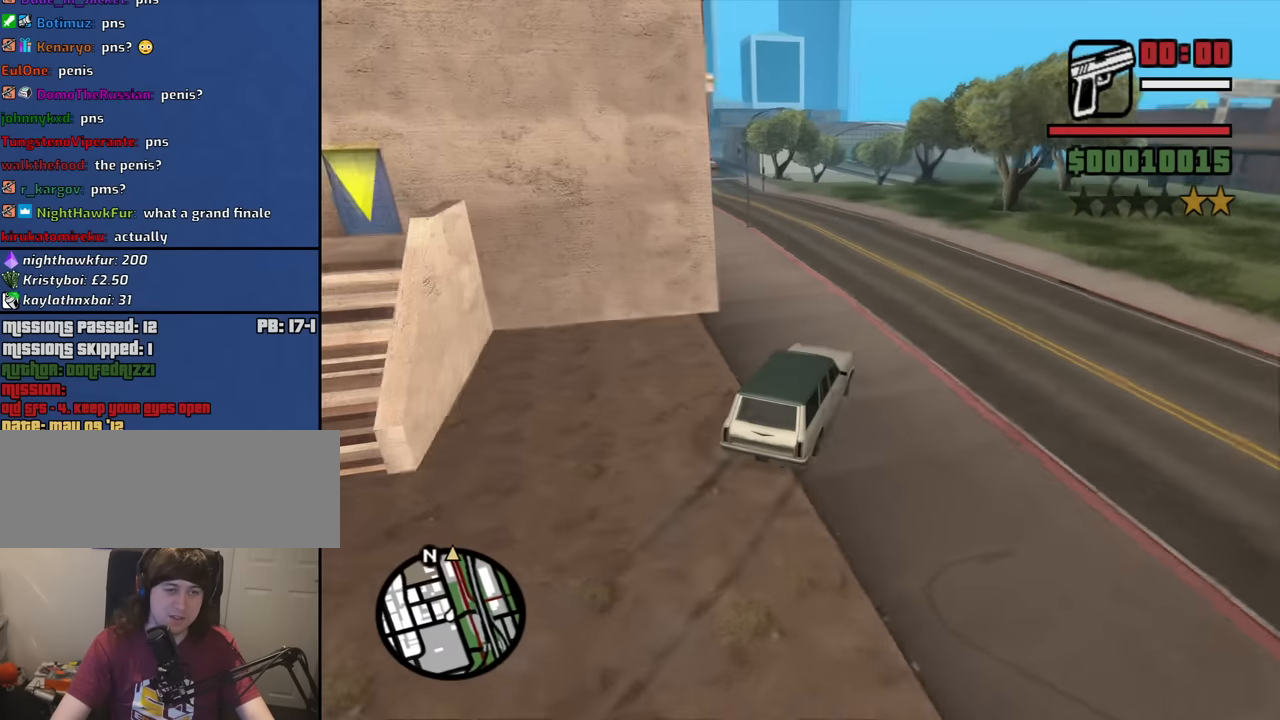
{"keys": ["d", "w"], "mouse": [], "events": [[383, "a", "up"], [383, "d", "down"]]}
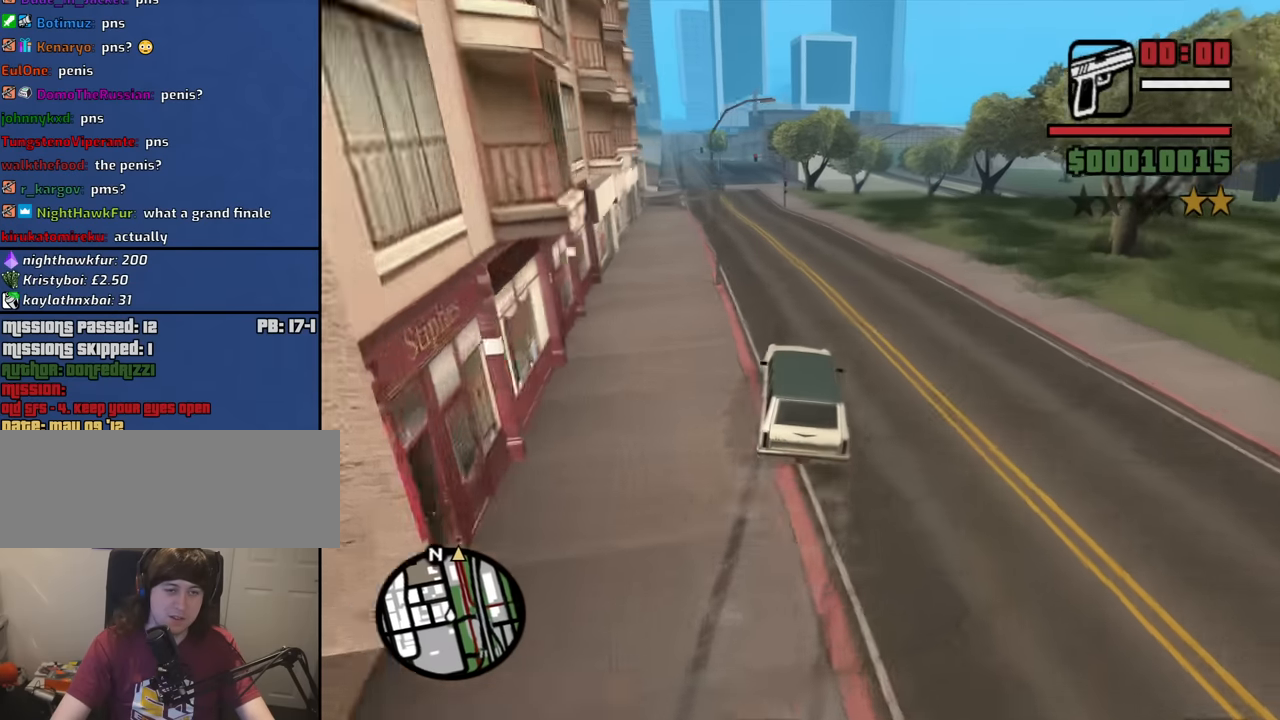
{"keys": ["w"], "mouse": [], "events": [[67, "a", "down"], [67, "d", "up"], [200, "a", "up"]]}
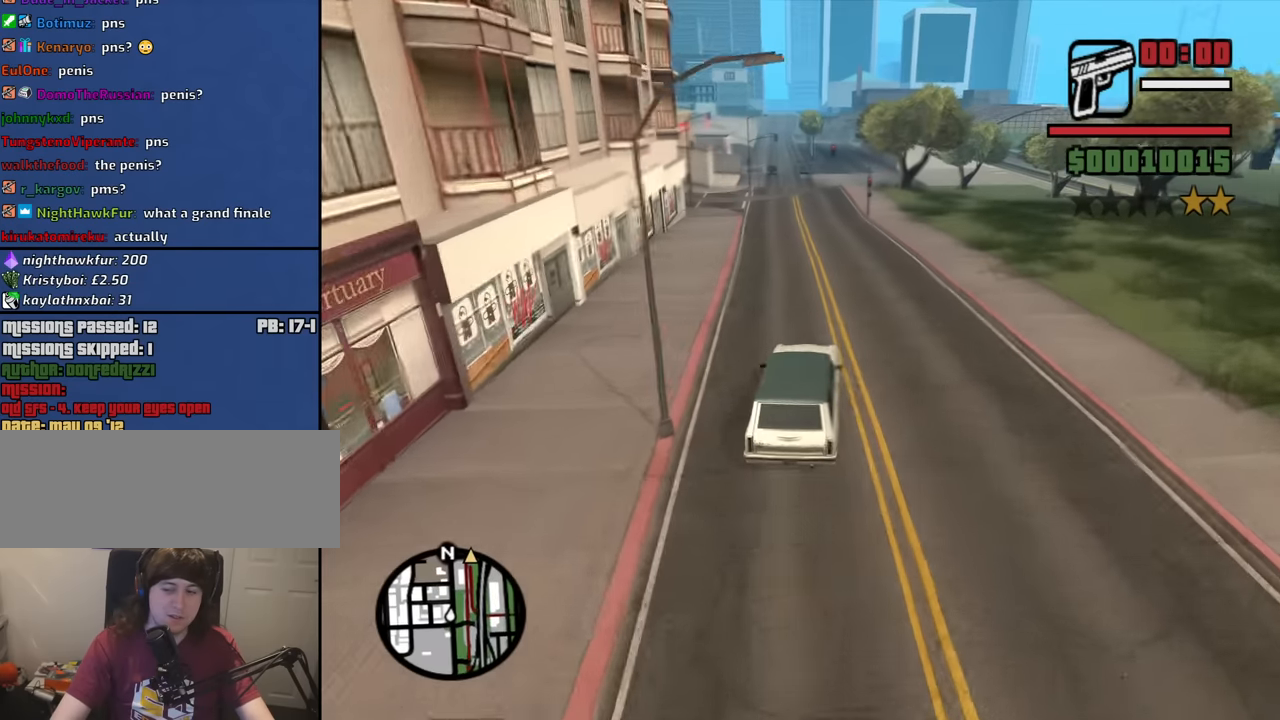
{"keys": ["a", "w"], "mouse": [], "events": [[400, "a", "down"]]}
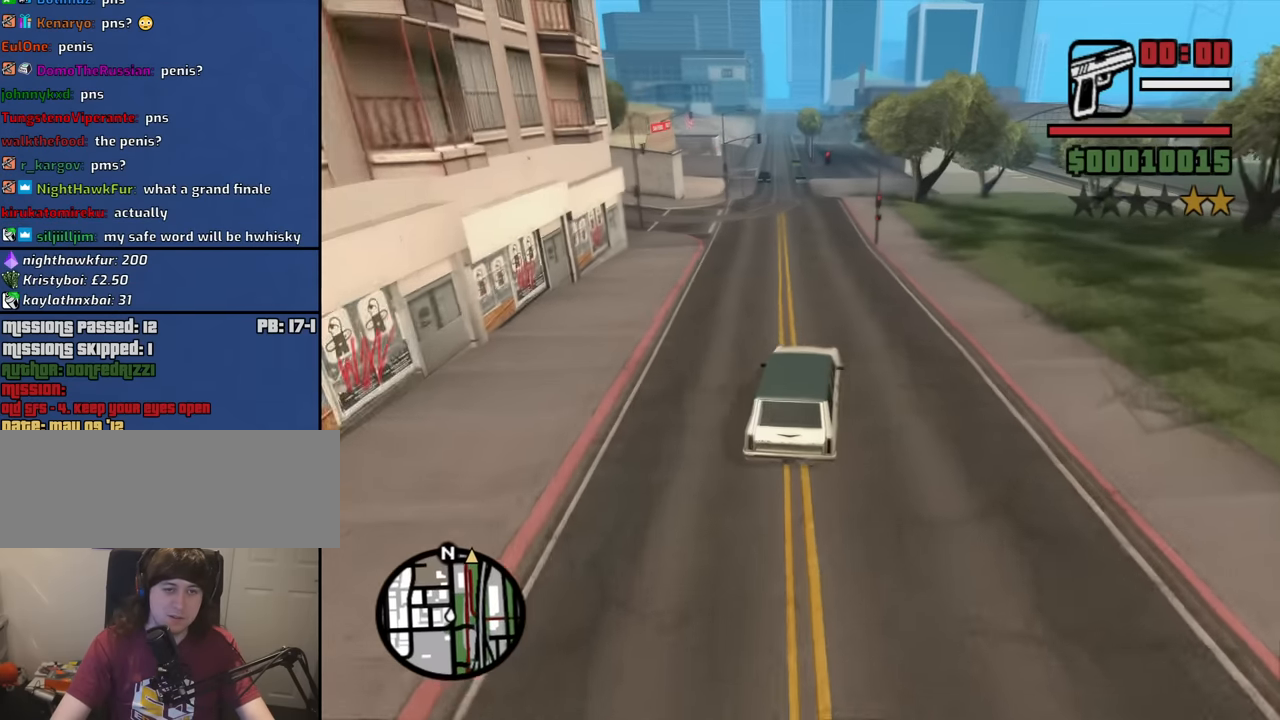
{"keys": ["w"], "mouse": [], "events": [[50, "a", "up"]]}
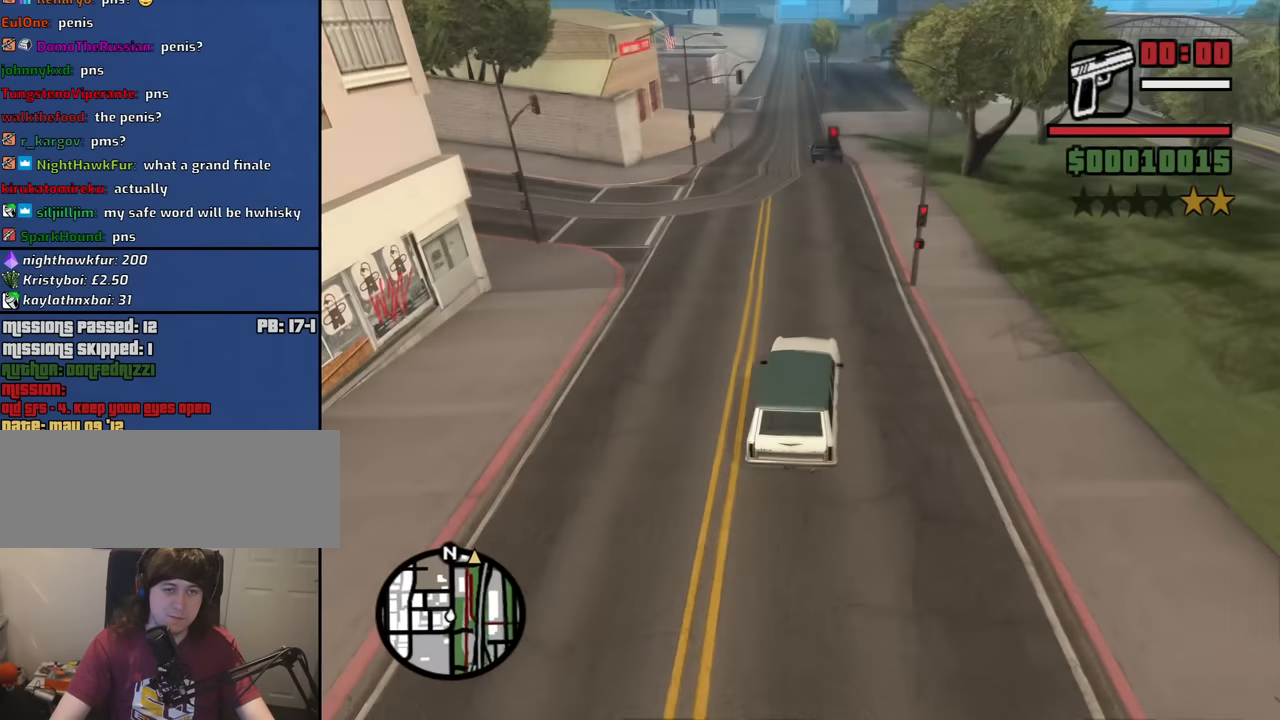
{"keys": ["w"], "mouse": [], "events": [[250, "a", "down"], [400, "a", "up"]]}
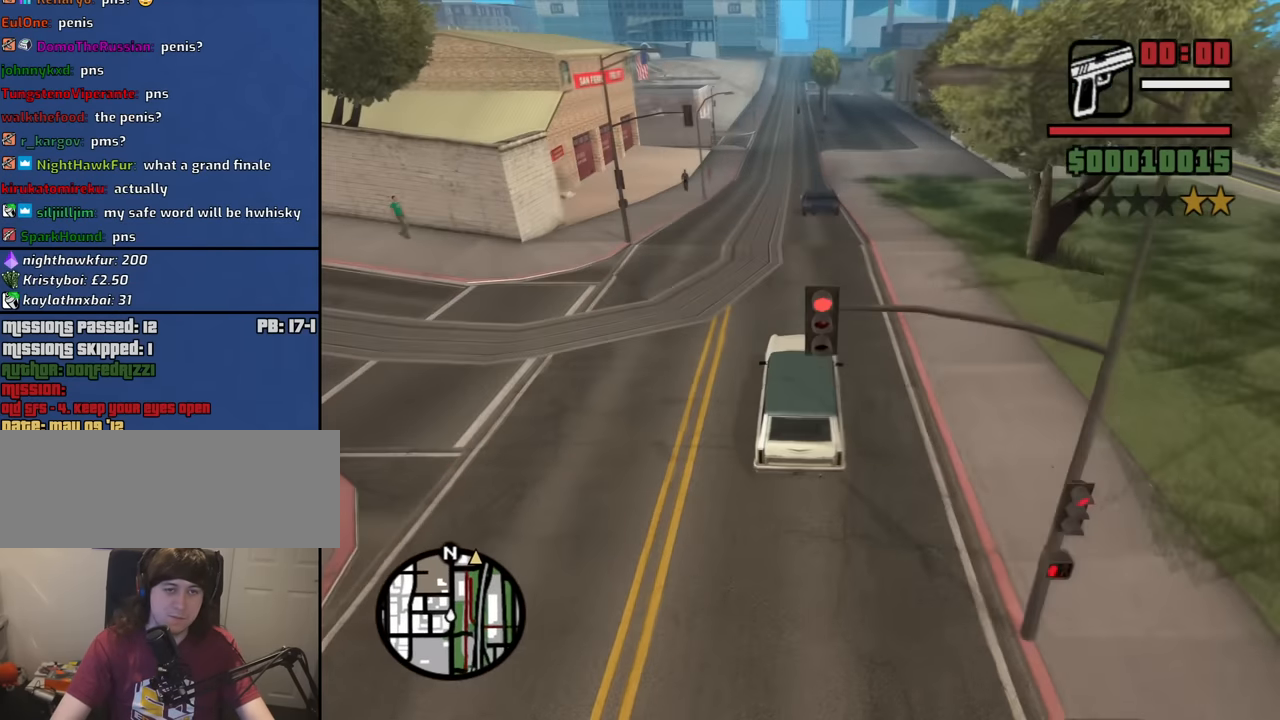
{"keys": ["w"], "mouse": [], "events": [[33, "a", "down"], [133, "a", "up"], [317, "a", "down"], [367, "a", "up"]]}
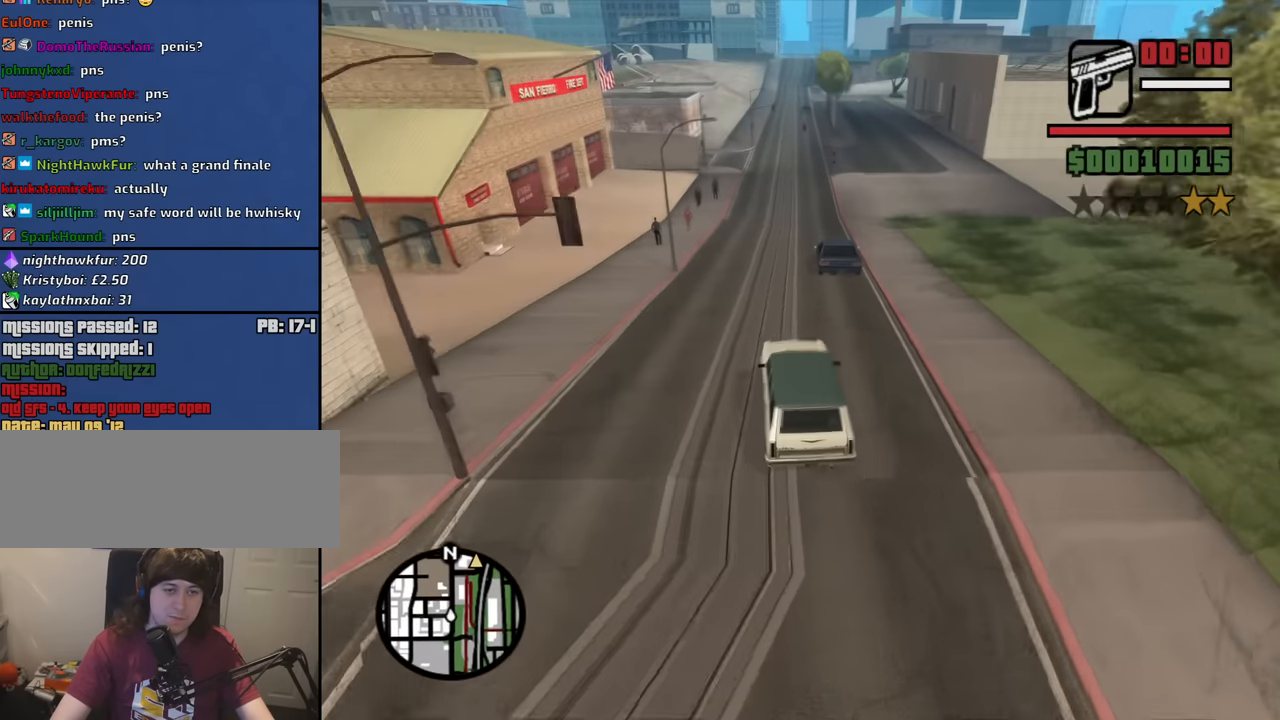
{"keys": ["d", "w"], "mouse": [], "events": [[150, "d", "down"], [283, "d", "up"], [417, "d", "down"]]}
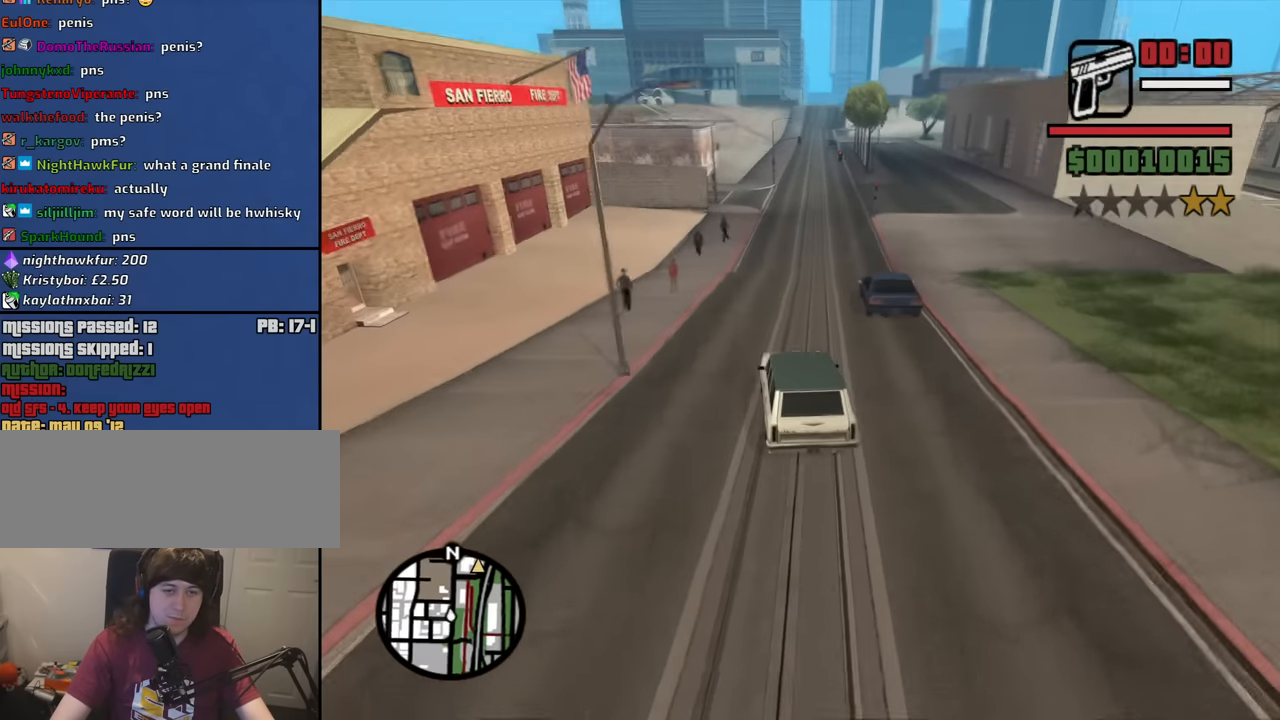
{"keys": ["d", "w"], "mouse": [], "events": [[17, "d", "up"], [200, "d", "down"], [300, "d", "up"], [433, "d", "down"]]}
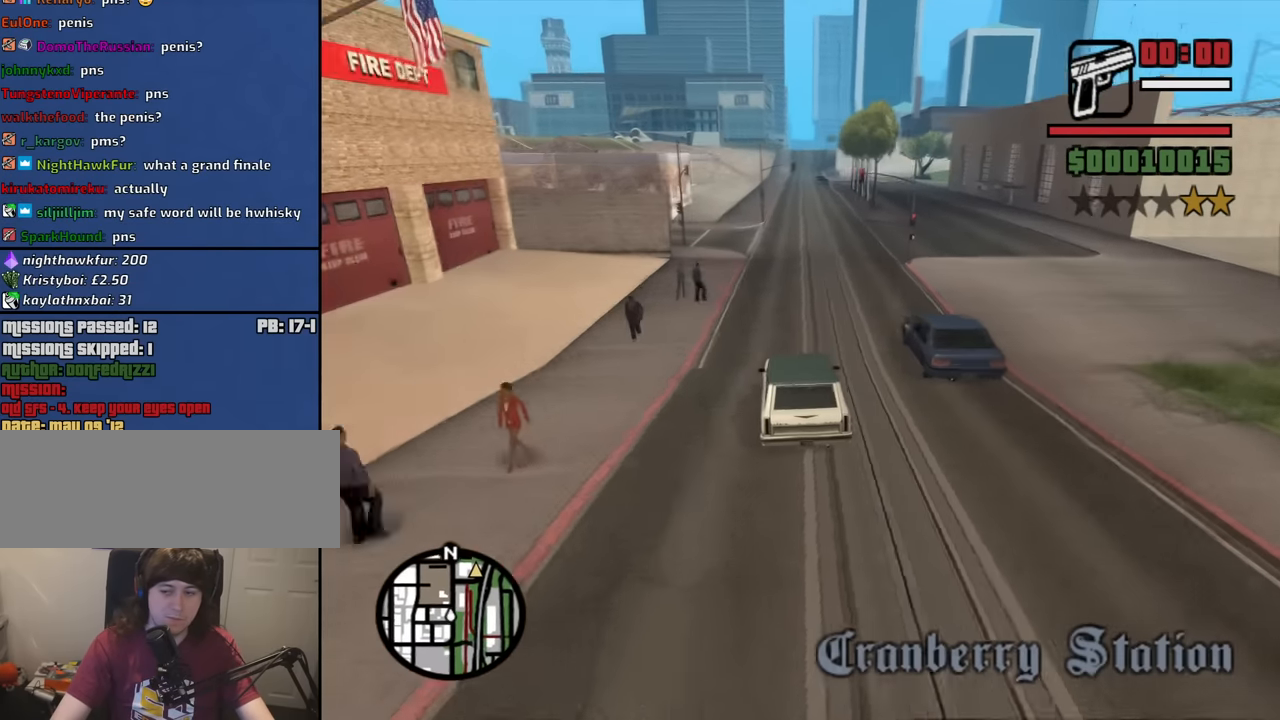
{"keys": ["d", "w"], "mouse": [], "events": [[33, "d", "up"], [167, "d", "down"], [267, "d", "up"], [400, "d", "down"]]}
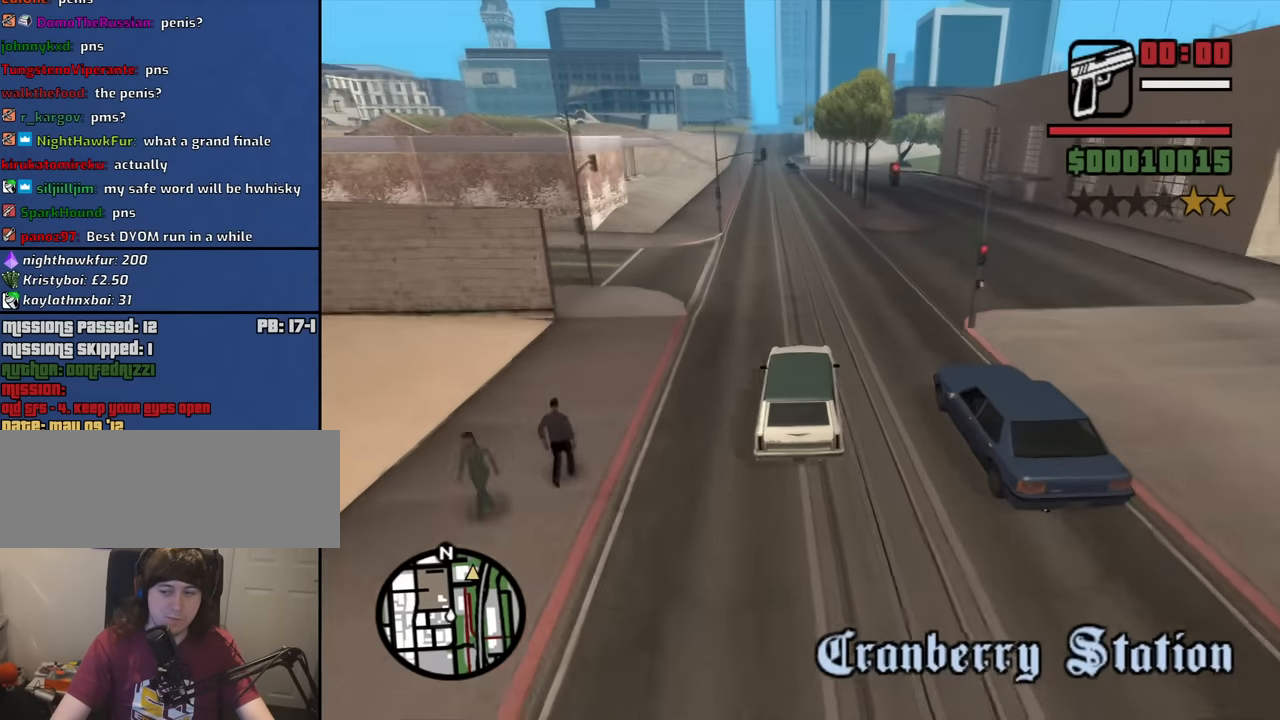
{"keys": ["a", "w"], "mouse": [], "events": [[50, "d", "up"], [467, "a", "down"]]}
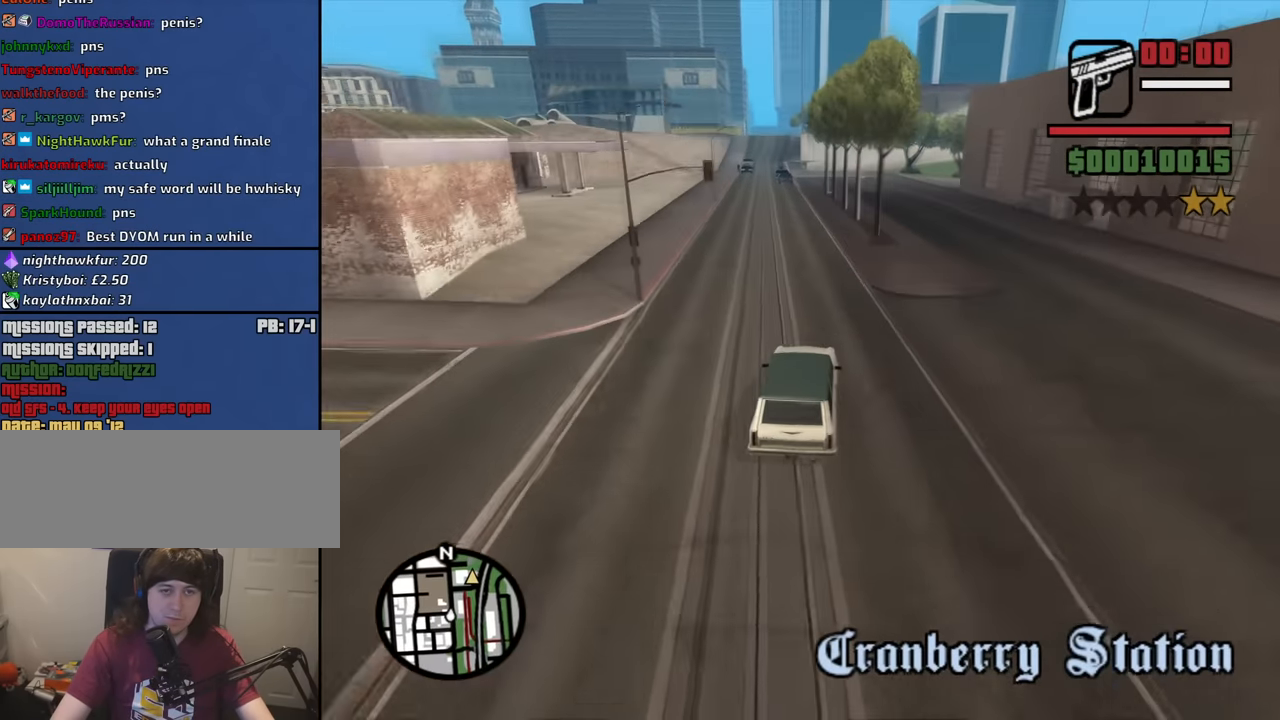
{"keys": ["w"], "mouse": [], "events": [[150, "a", "up"]]}
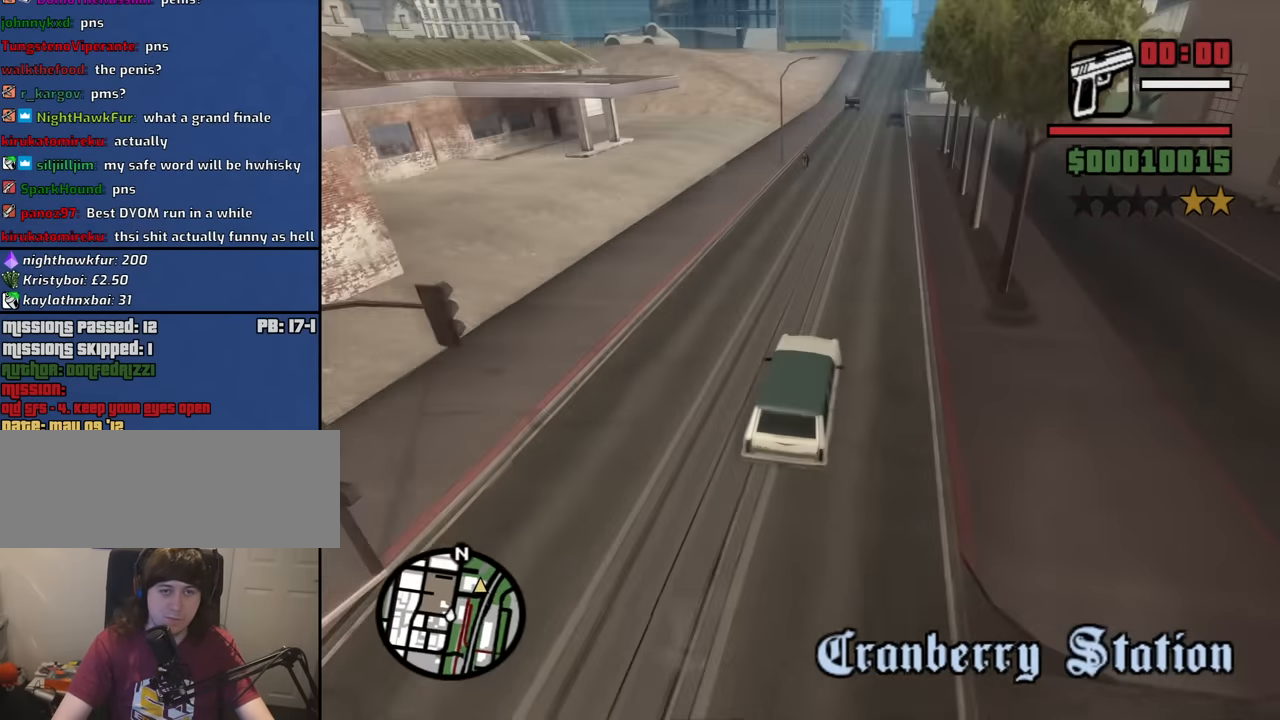
{"keys": ["w"], "mouse": [], "events": []}